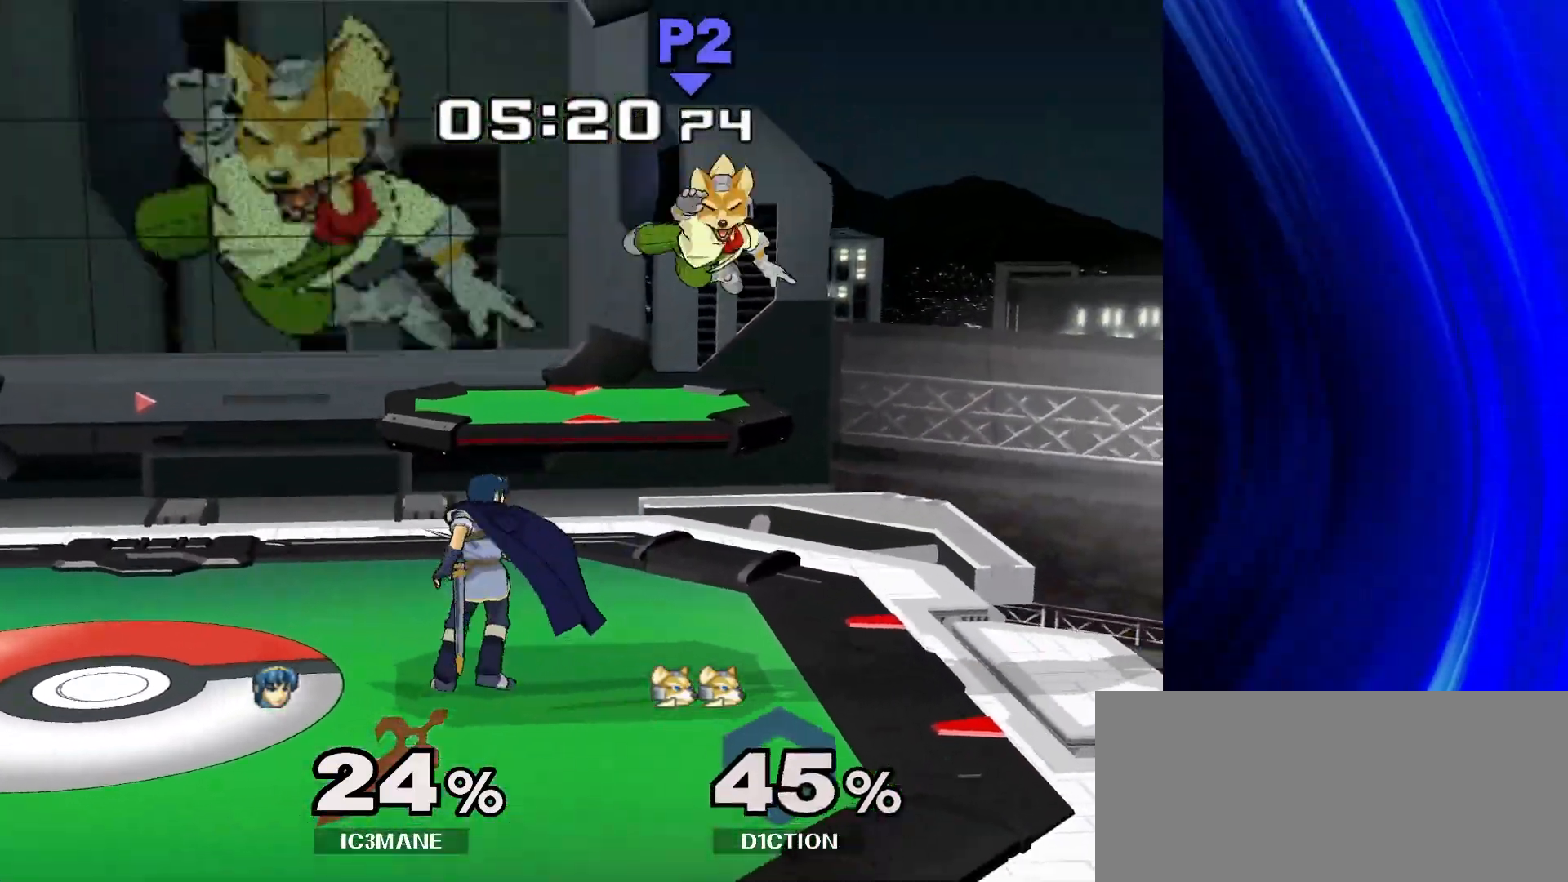
Gameplay with a controller (Nintendo layout); each line is a JSON object with the inputs held at the frame after it (dt_ms = milliseconds from this image to that frame). "events" lists button and stick changes between this image and that frame as [ms after this image, input, new state], when the widget could be followed in between. Not read: B L3 R3.
{"dt_ms": 500, "buttons": ["A"], "left_stick": "up", "right_stick": "down-right", "events": [[133, "left_stick", "right"], [283, "A", "down"], [333, "left_stick", "up"], [383, "A", "up"], [467, "A", "down"]]}
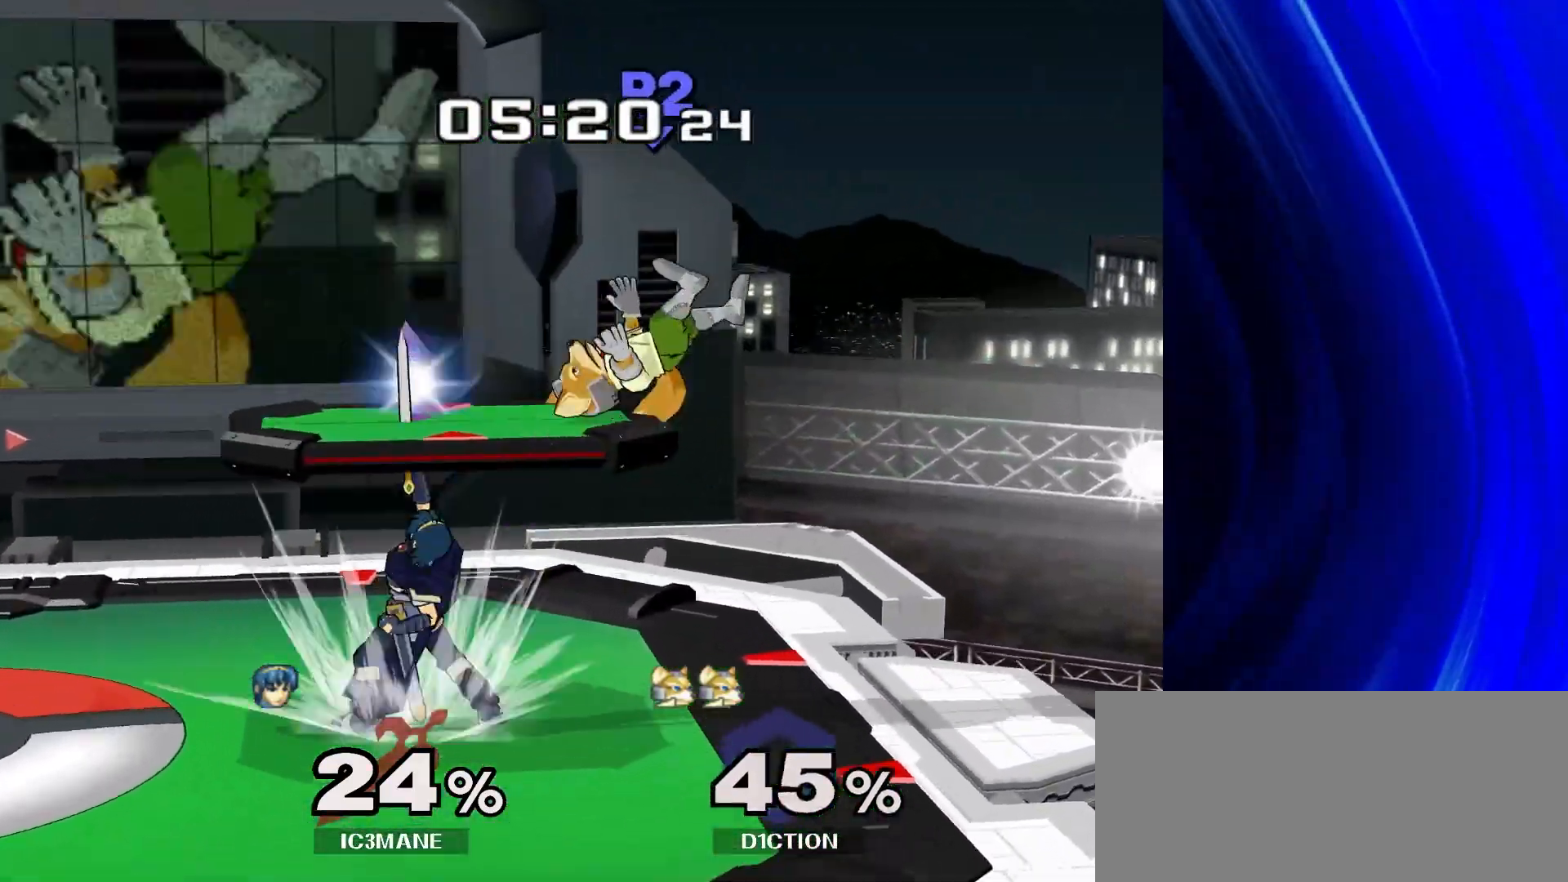
{"dt_ms": 500, "buttons": [], "left_stick": "up", "right_stick": "center", "events": [[117, "A", "up"], [117, "right_stick", "center"]]}
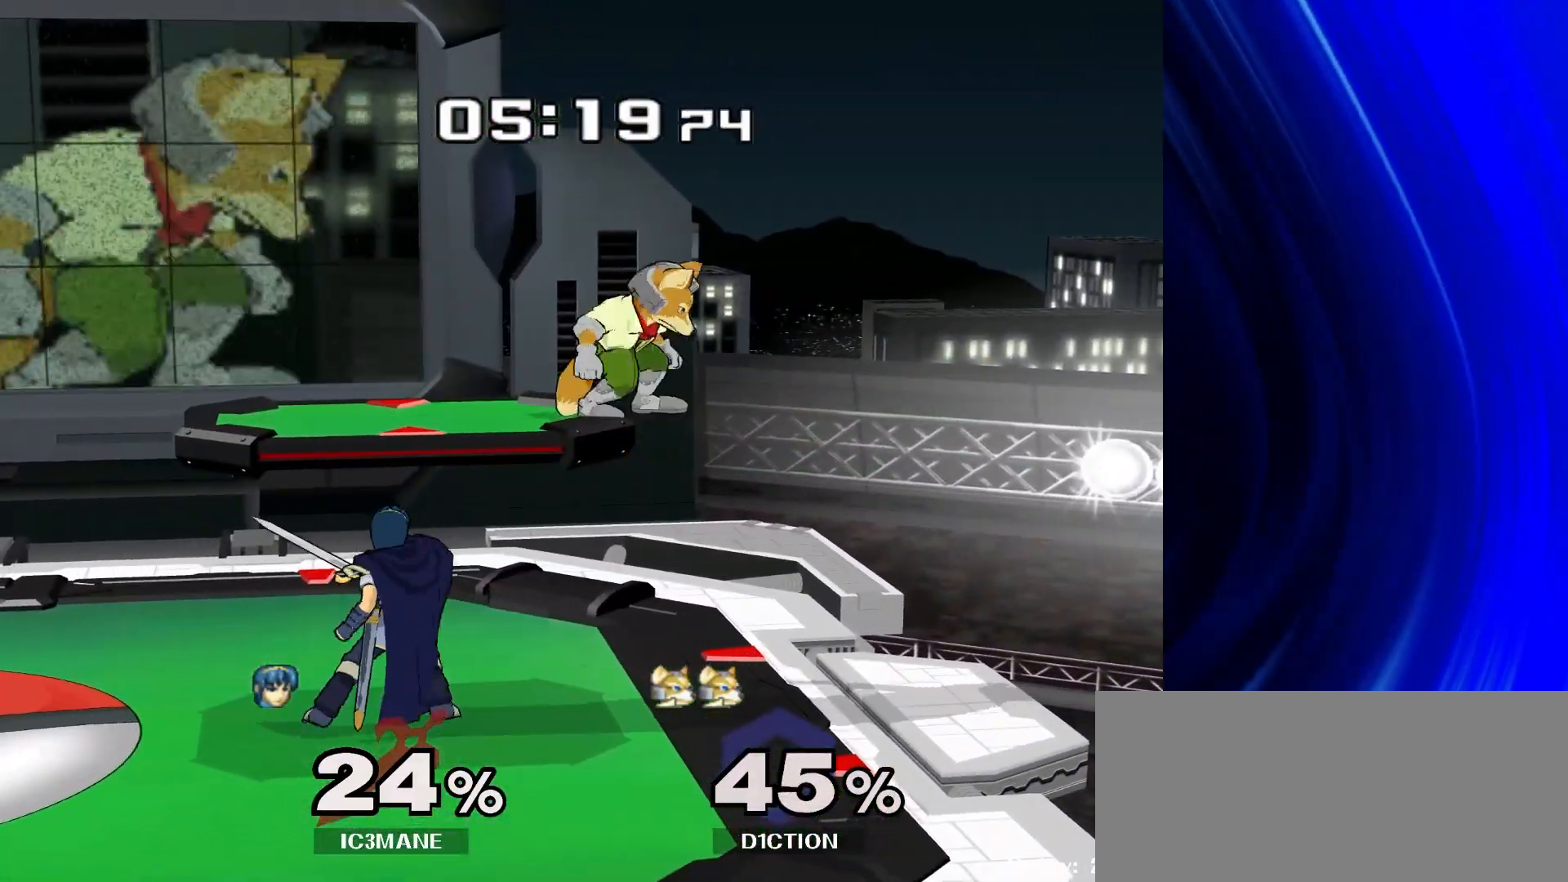
{"dt_ms": 500, "buttons": ["A"], "left_stick": "up", "right_stick": "center"}
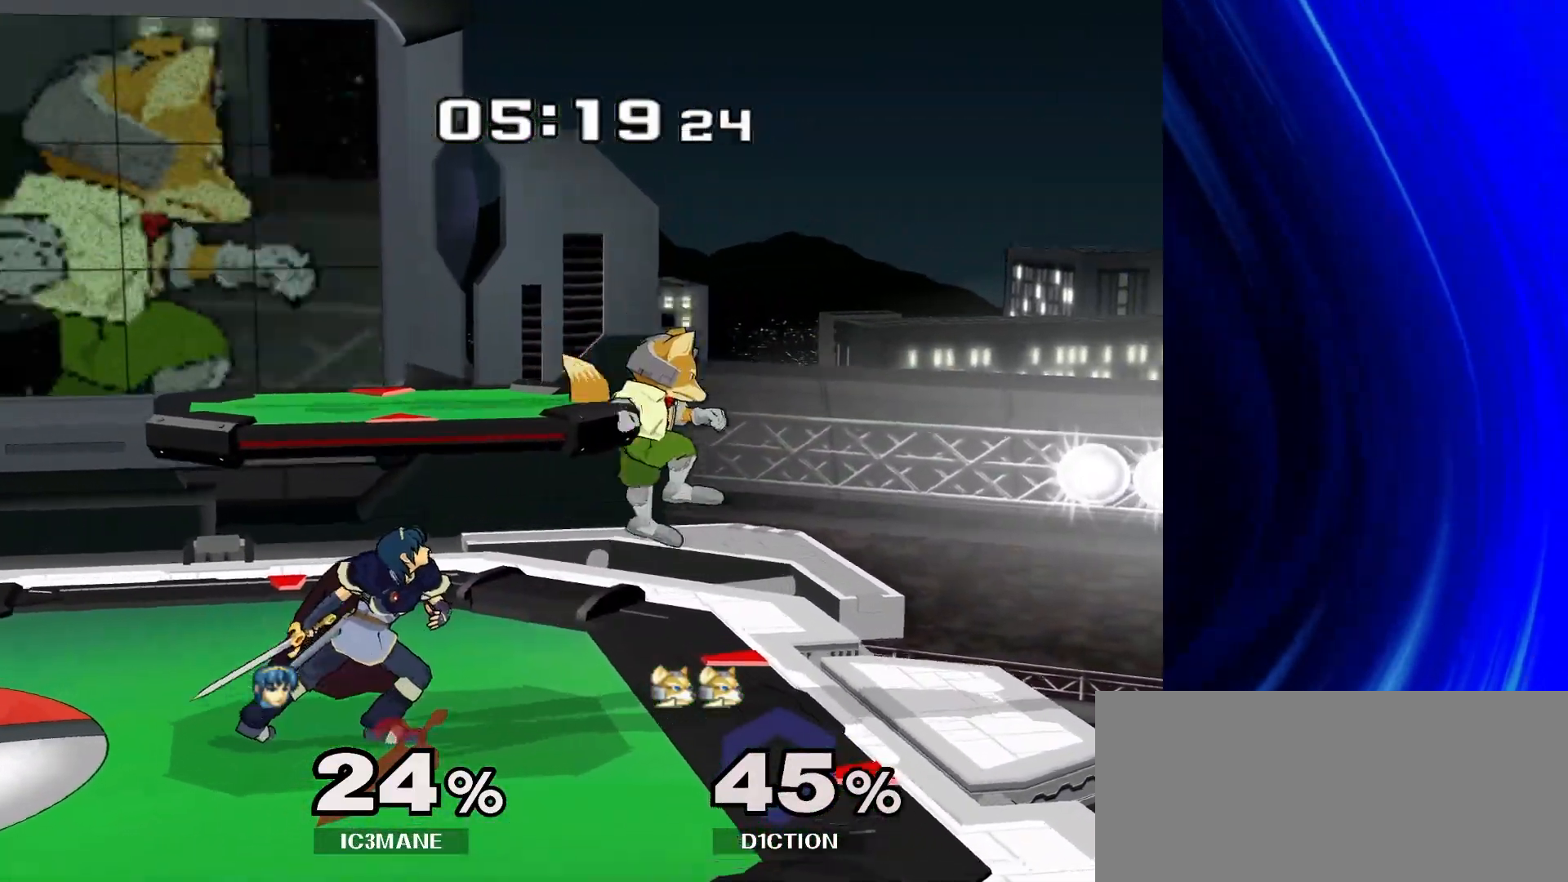
{"dt_ms": 500, "buttons": ["A"], "left_stick": "up", "right_stick": "center"}
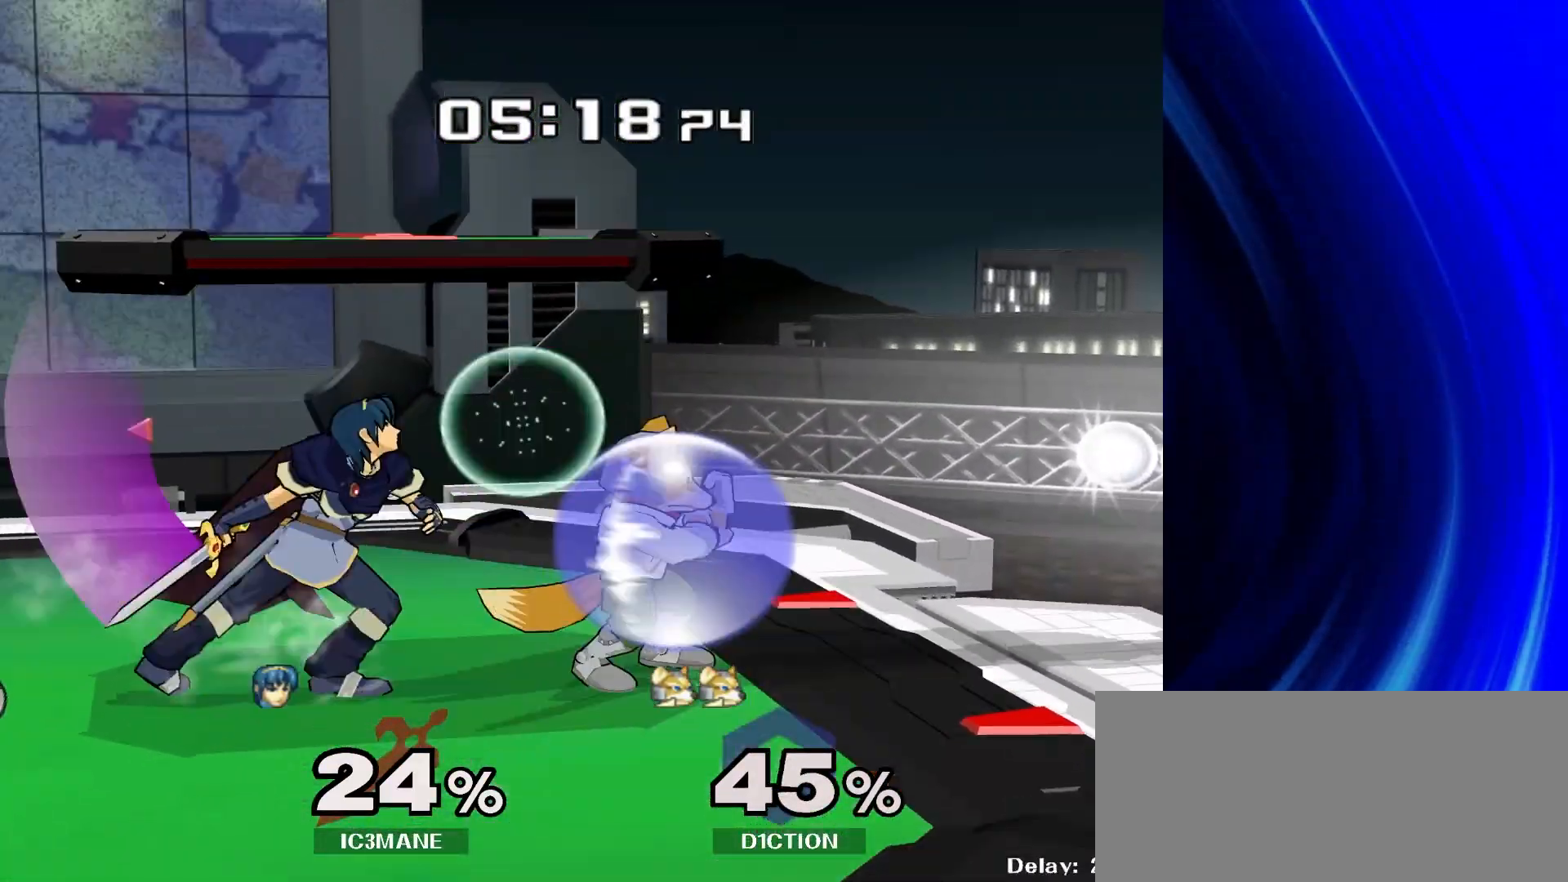
{"dt_ms": 1000, "buttons": [], "left_stick": "center", "right_stick": "center"}
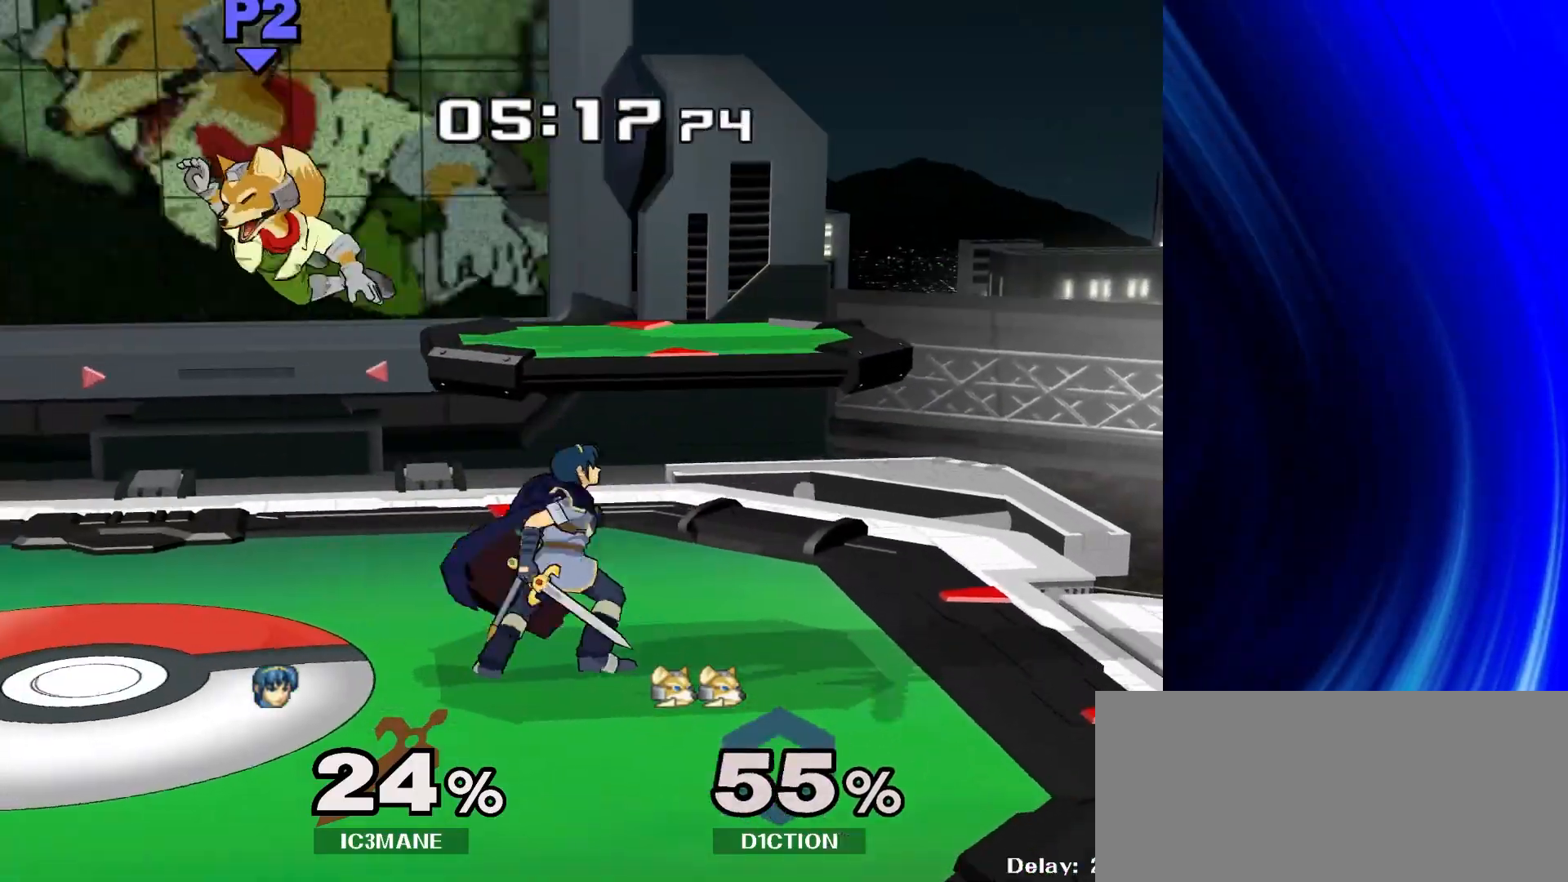
{"dt_ms": 500, "buttons": [], "left_stick": "center", "right_stick": "center", "events": [[83, "left_stick", "left"], [100, "Y", "down"], [133, "Y", "up"], [183, "left_stick", "center"], [250, "A", "down"], [333, "A", "up"], [350, "left_stick", "right"], [500, "left_stick", "center"]]}
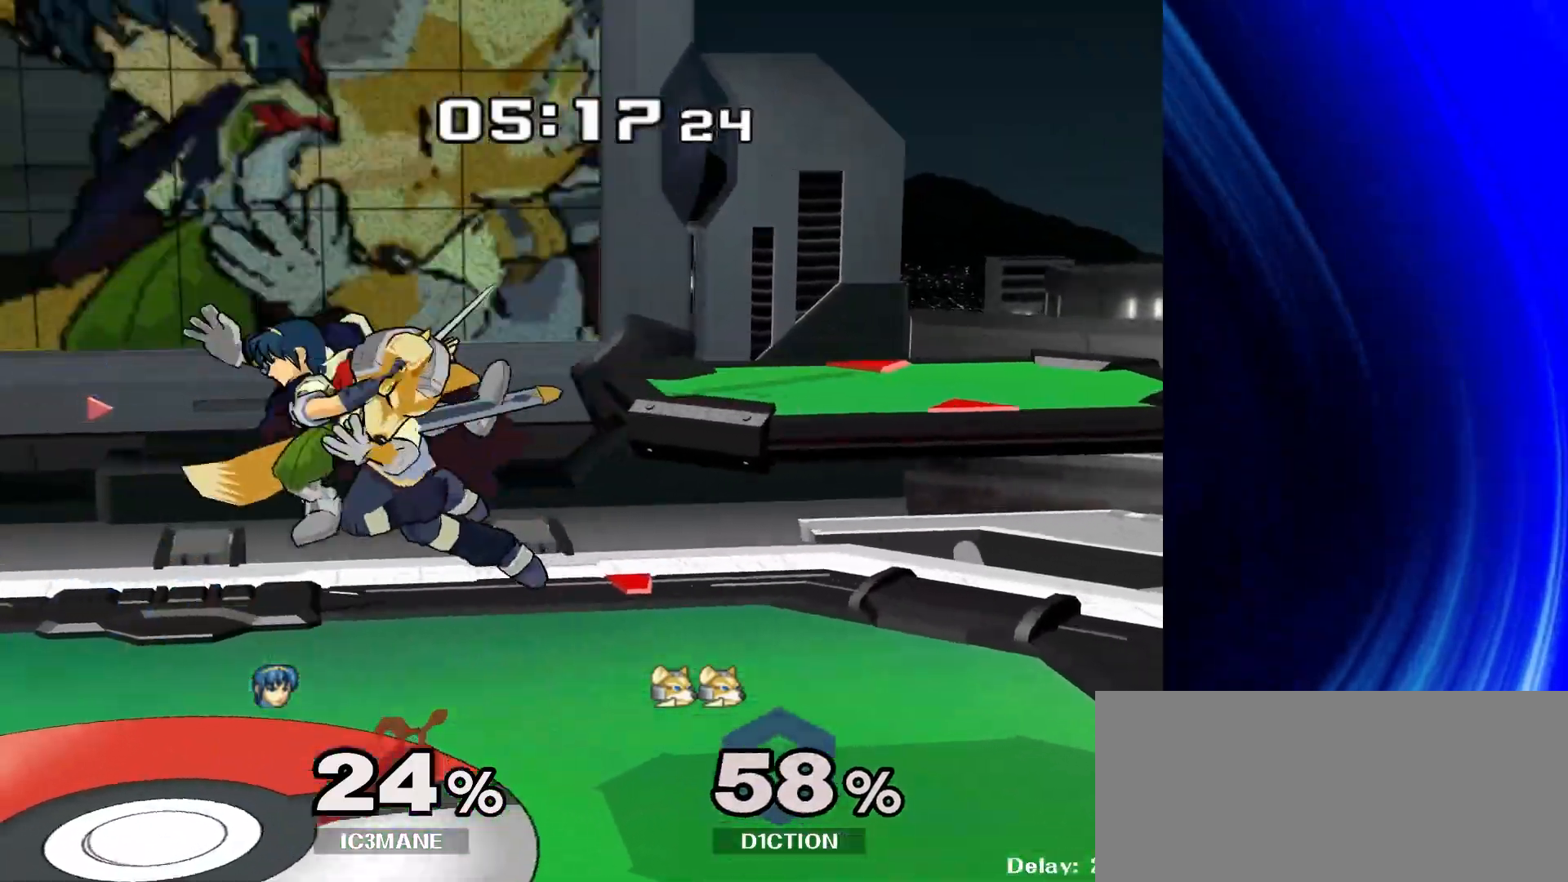
{"dt_ms": 500, "buttons": [], "left_stick": "center", "right_stick": "center"}
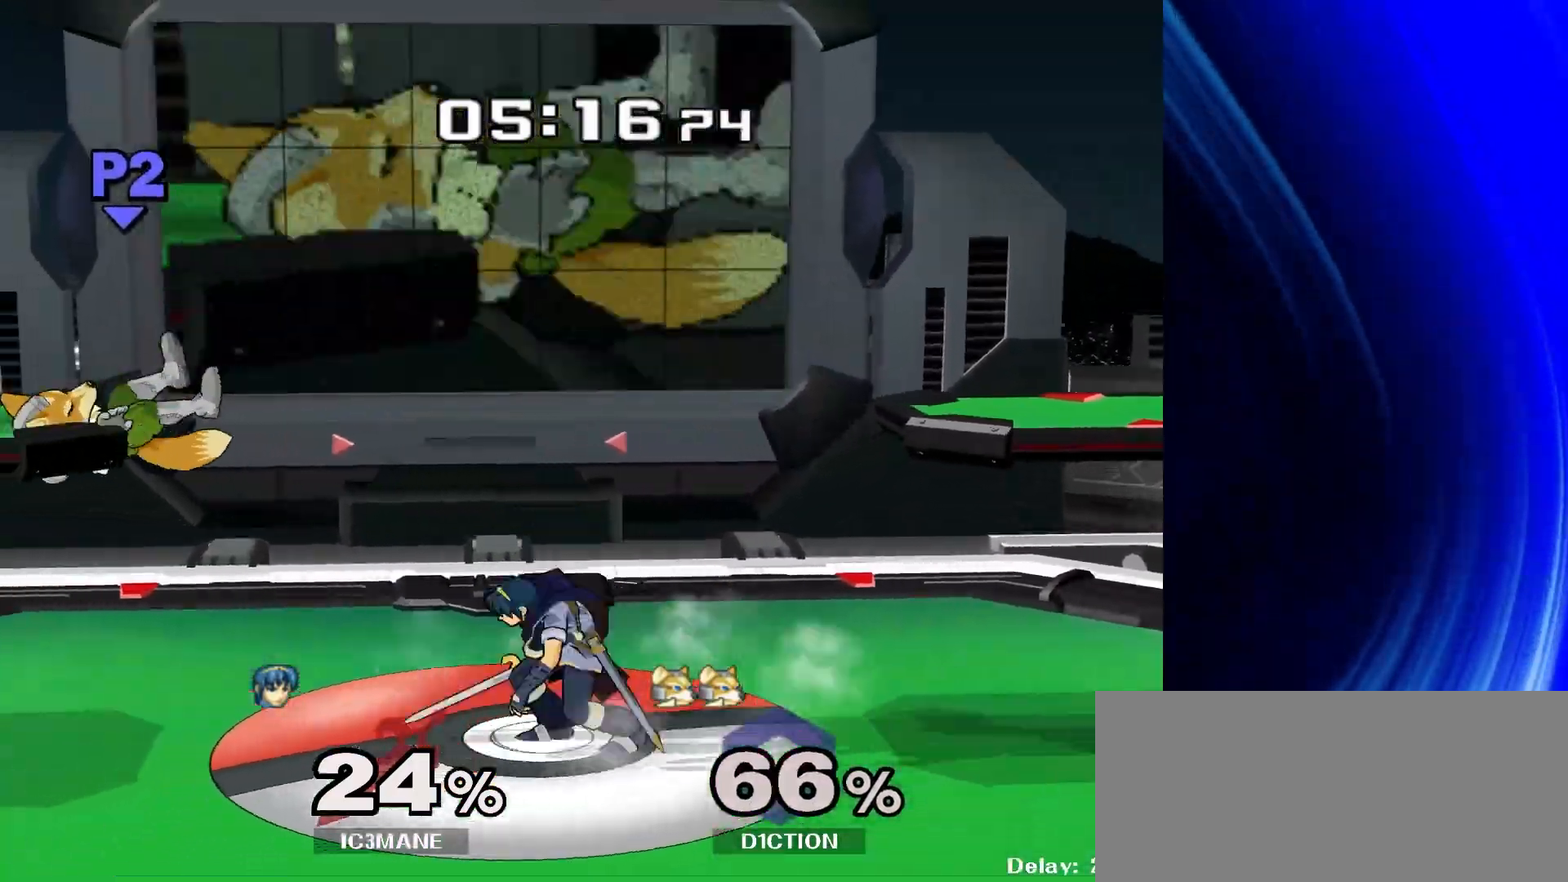
{"dt_ms": 500, "buttons": [], "left_stick": "left", "right_stick": "center", "events": [[33, "left_stick", "left"], [100, "Y", "down"], [150, "Y", "up"], [167, "right_stick", "left"], [217, "right_stick", "center"]]}
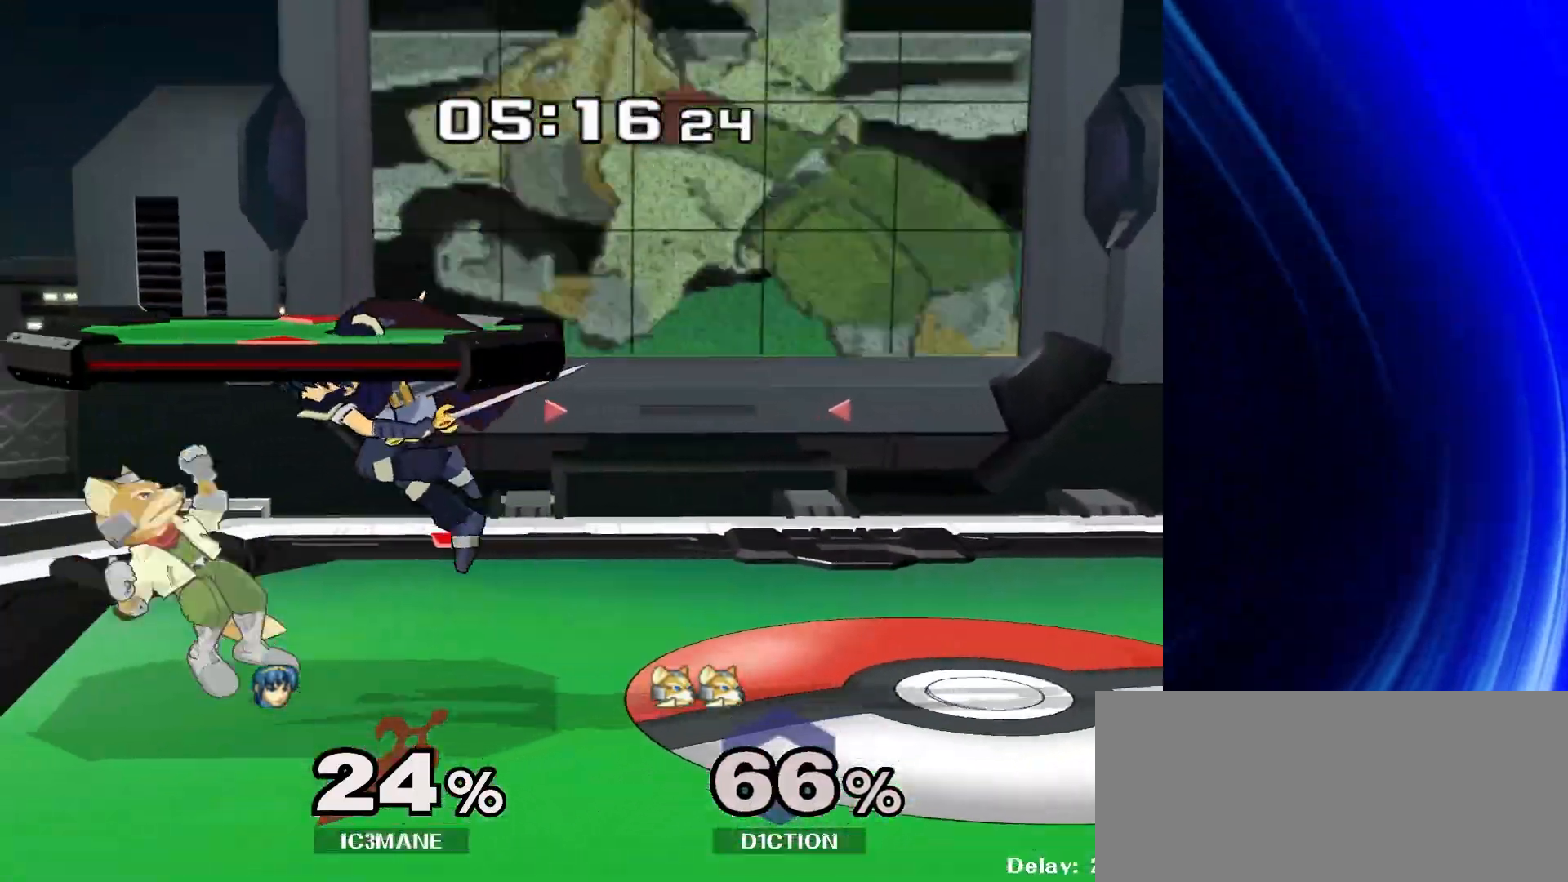
{"dt_ms": 500, "buttons": [], "left_stick": "center", "right_stick": "center", "events": [[150, "left_stick", "center"], [350, "left_stick", "left"], [483, "left_stick", "center"]]}
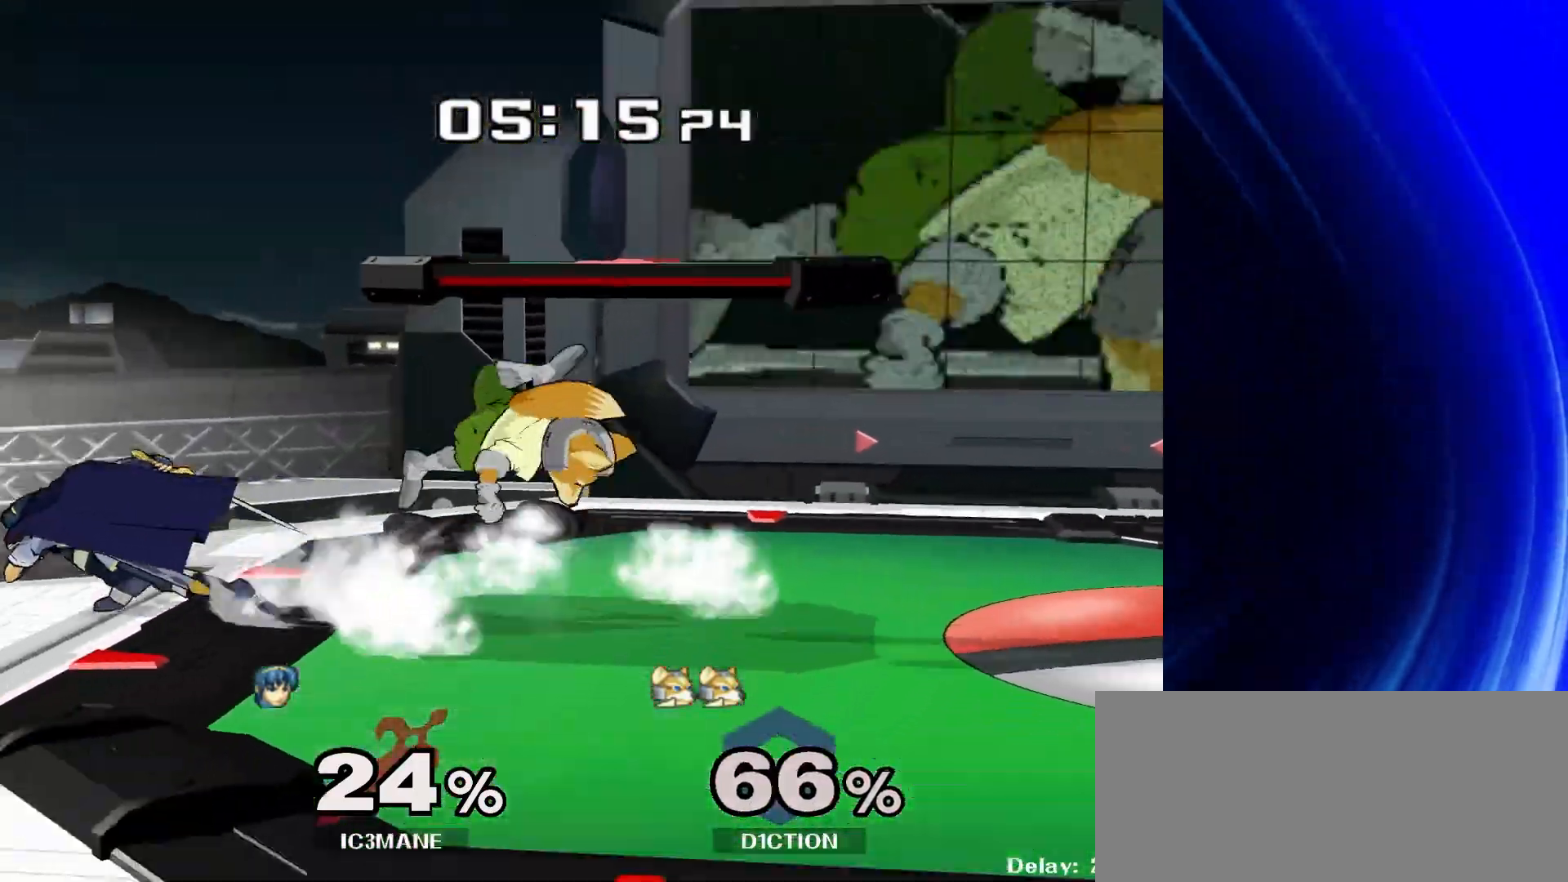
{"dt_ms": 500, "buttons": [], "left_stick": "right", "right_stick": "center", "events": [[50, "left_stick", "right"], [117, "Y", "down"], [150, "Y", "up"], [217, "right_stick", "right"], [267, "right_stick", "center"]]}
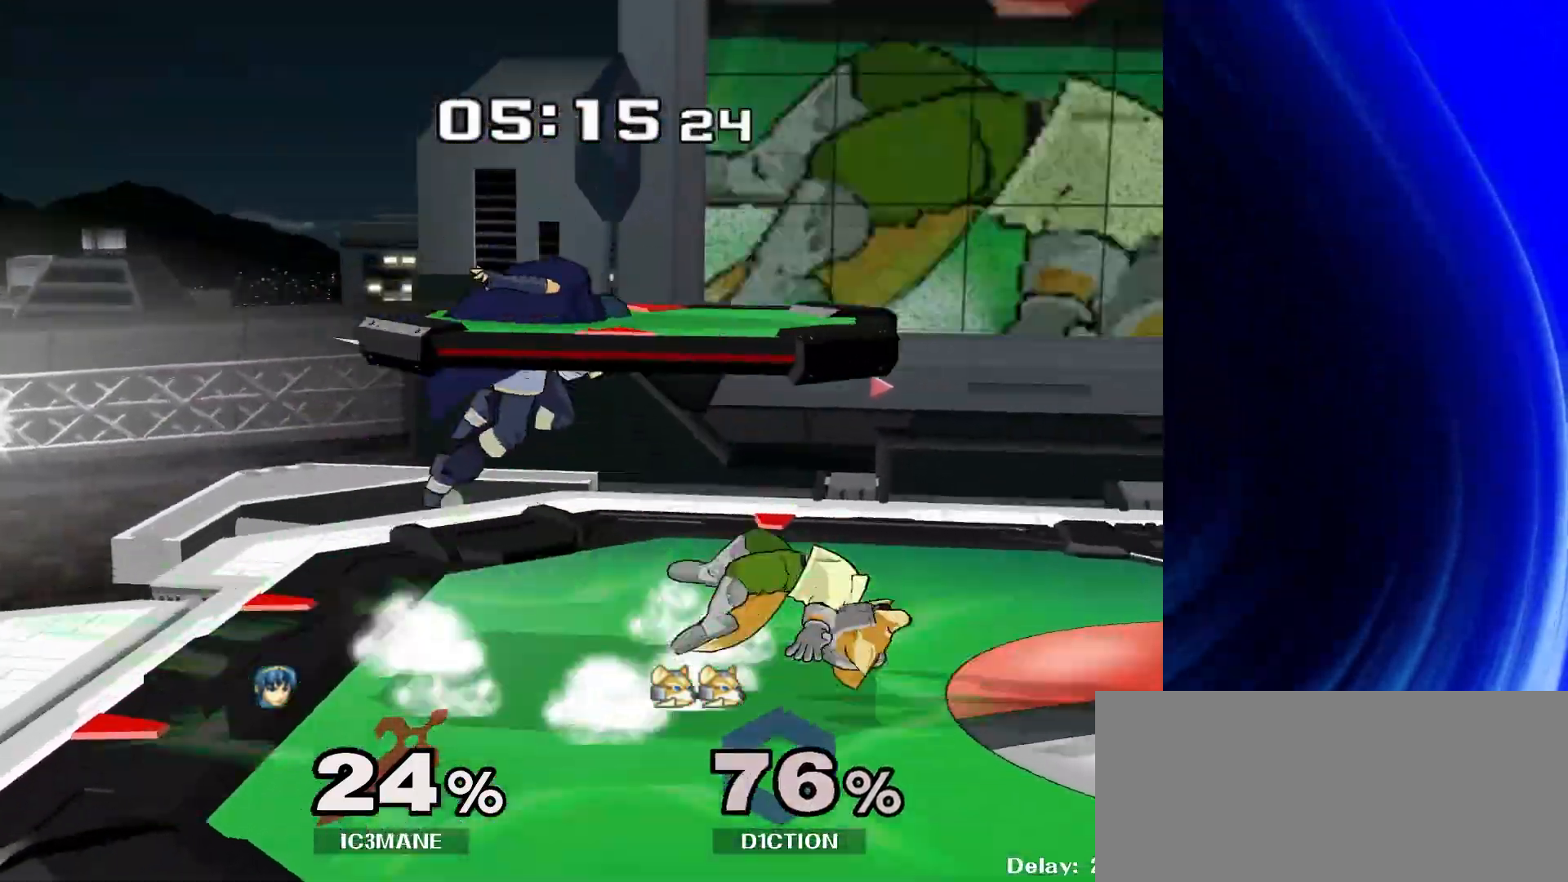
{"dt_ms": 500, "buttons": [], "left_stick": "center", "right_stick": "center", "events": [[317, "right_stick", "right"], [367, "R1", "down"], [400, "right_stick", "center"], [483, "R1", "up"], [483, "left_stick", "center"]]}